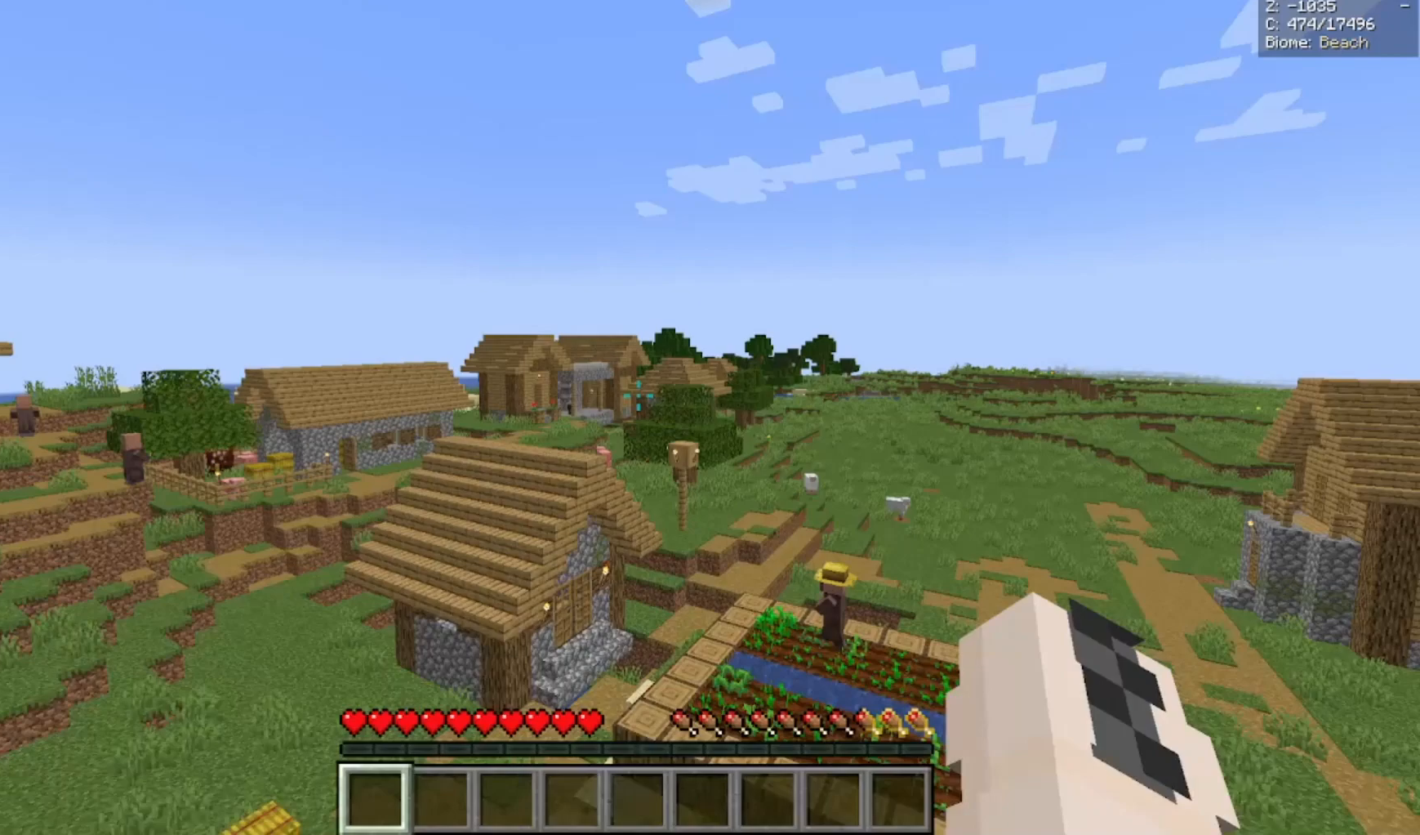
Gameplay with keyboard and mouse; each line is a JSON object with the keys and mouse buttons held at the frame after it. "events" lists presses ("down") and releases ("up") of "a", "d", "s", "space", "w", "mouse_left" and "mouse_right" between this image and that frame as [ms after this image, input, new state], when the widget could be followed in between. "mouse_left", "mouse_right" = the "left", "right" buttons of the "mouse" list. No other keys are recorded. Fast repeated clicks can show as one long hold. Mouse movement is not recorded.
{"keys": [], "mouse": [], "events": []}
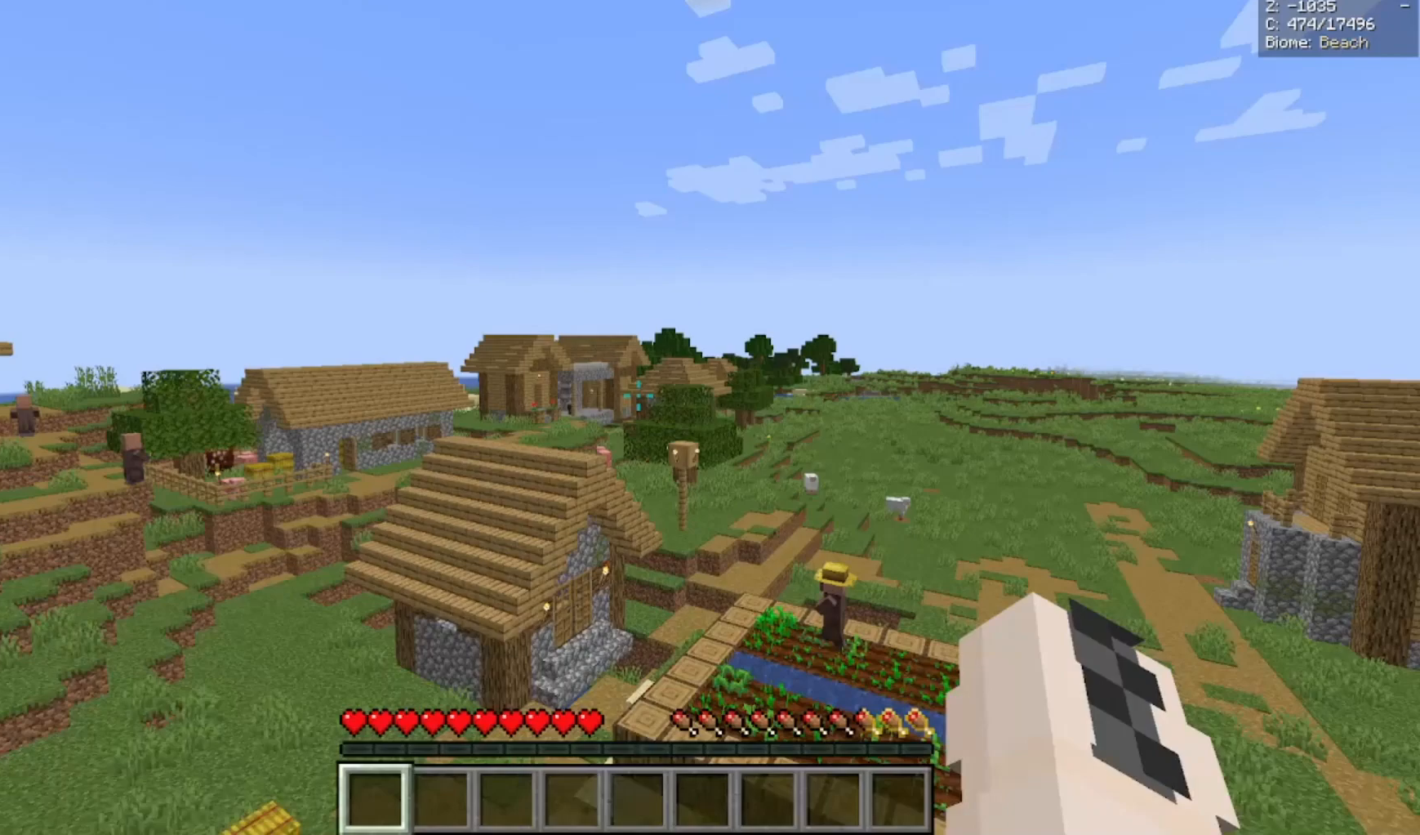
{"keys": [], "mouse": [], "events": []}
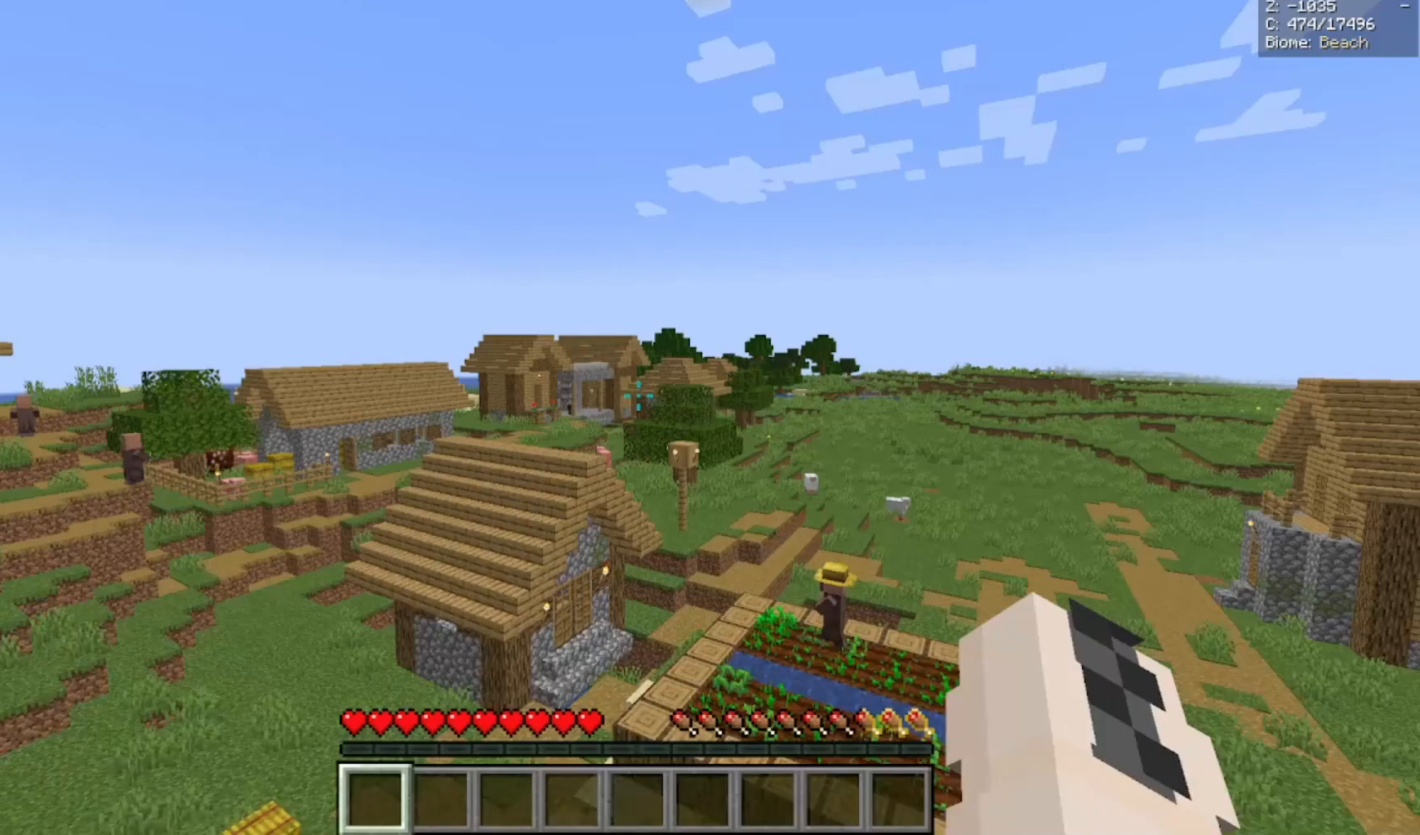
{"keys": [], "mouse": [], "events": []}
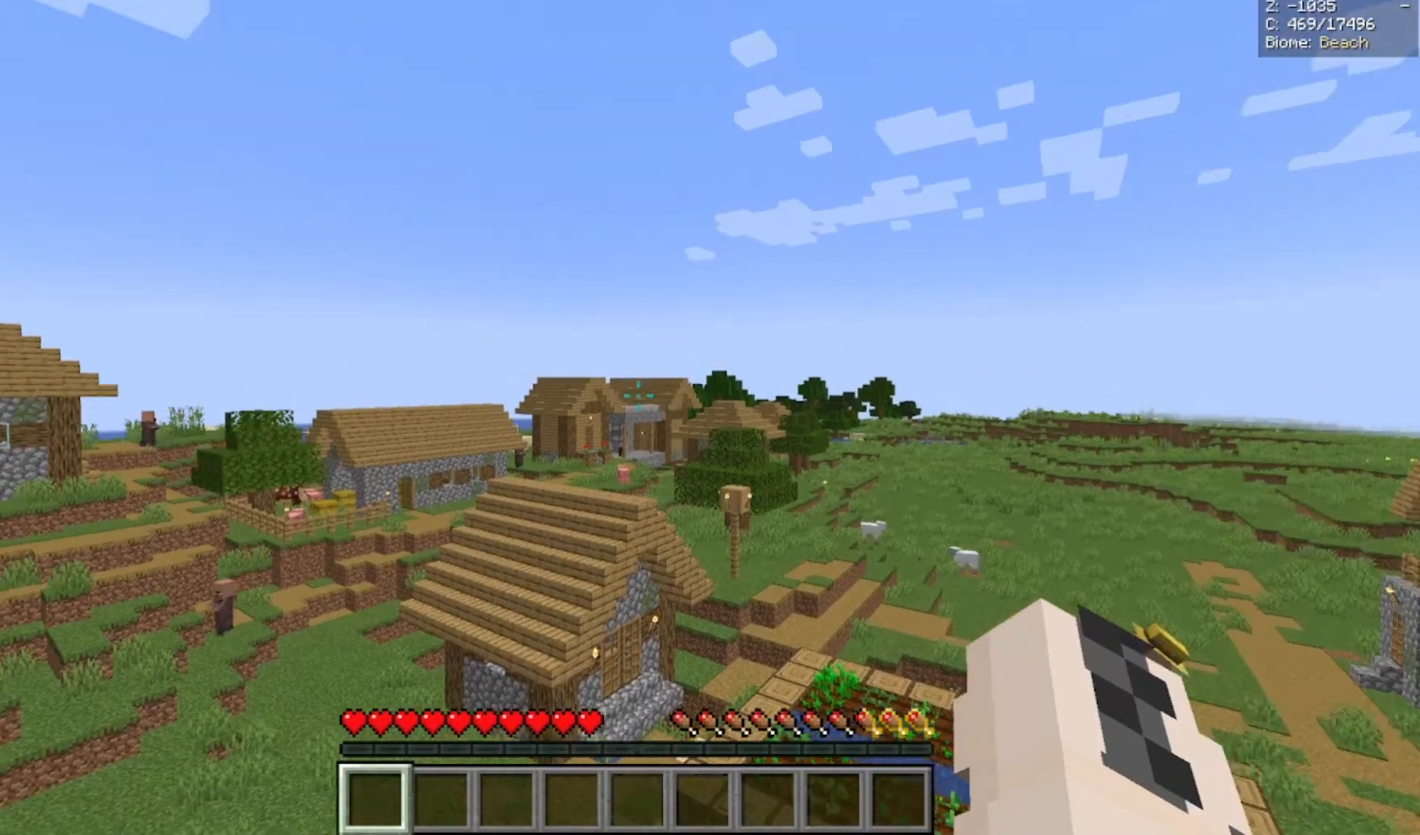
{"keys": [], "mouse": [], "events": [[233, "w", "down"], [467, "w", "up"]]}
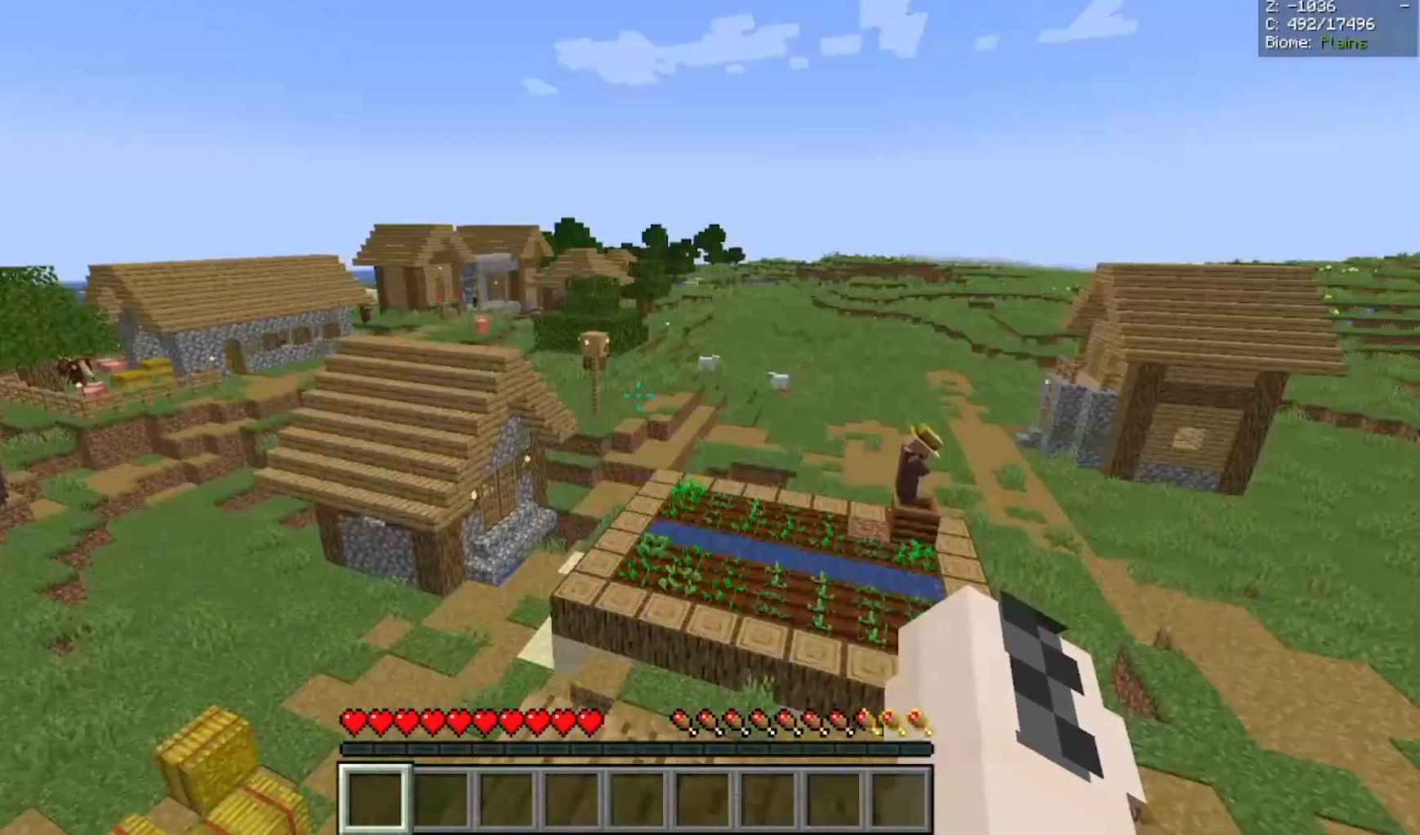
{"keys": [], "mouse": [], "events": []}
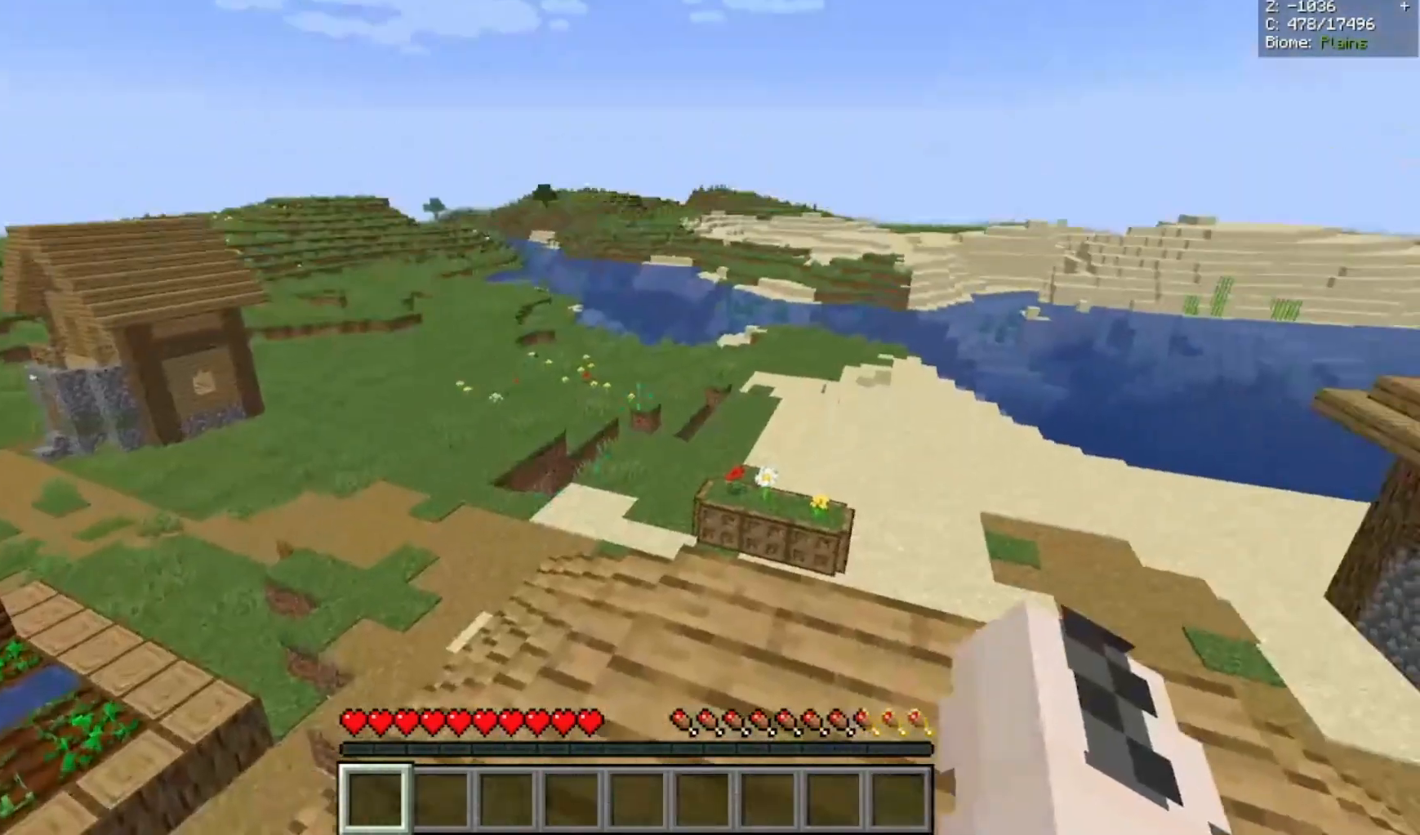
{"keys": [], "mouse": [], "events": []}
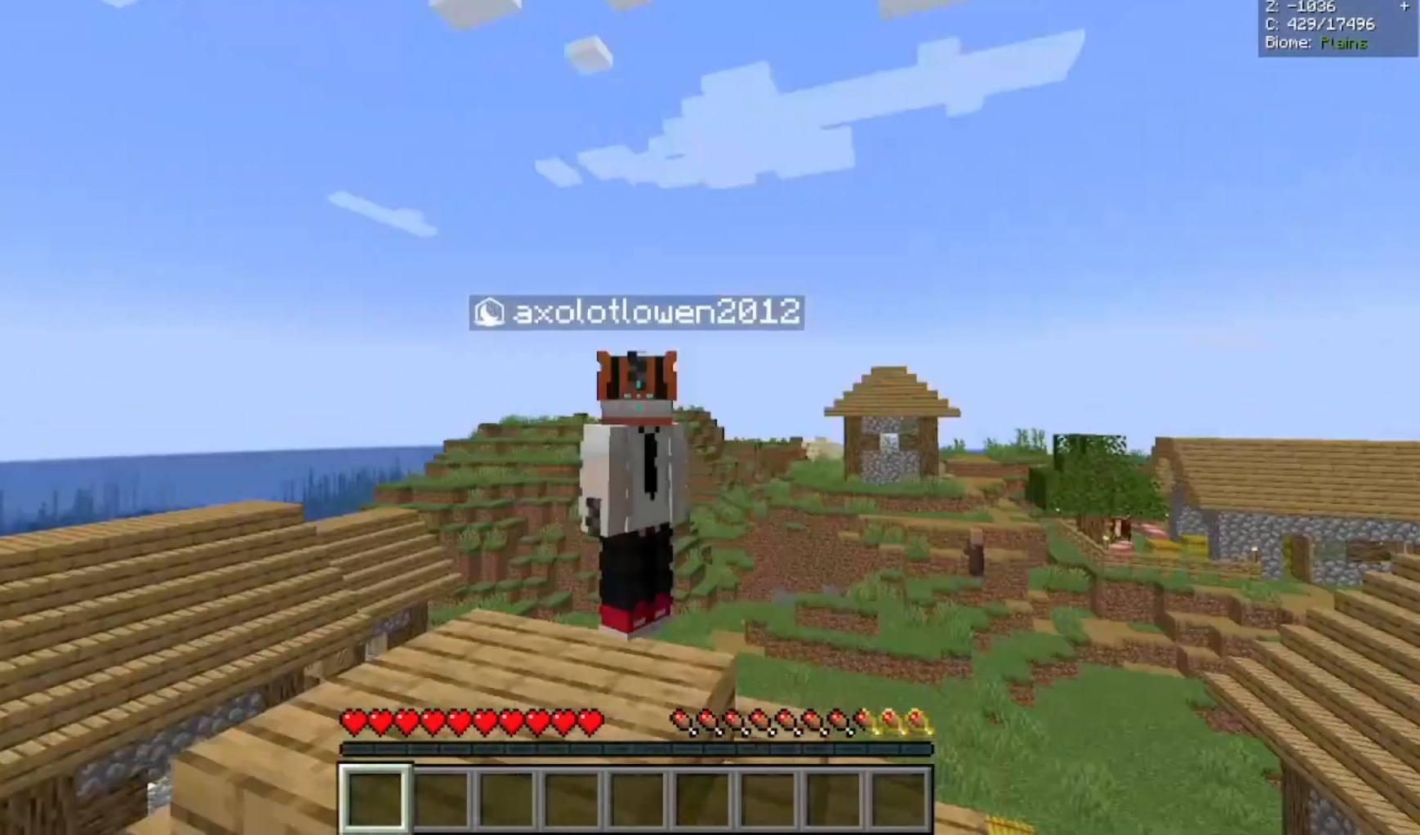
{"keys": [], "mouse": [], "events": [[167, "mouse_left", "down"], [433, "mouse_left", "up"]]}
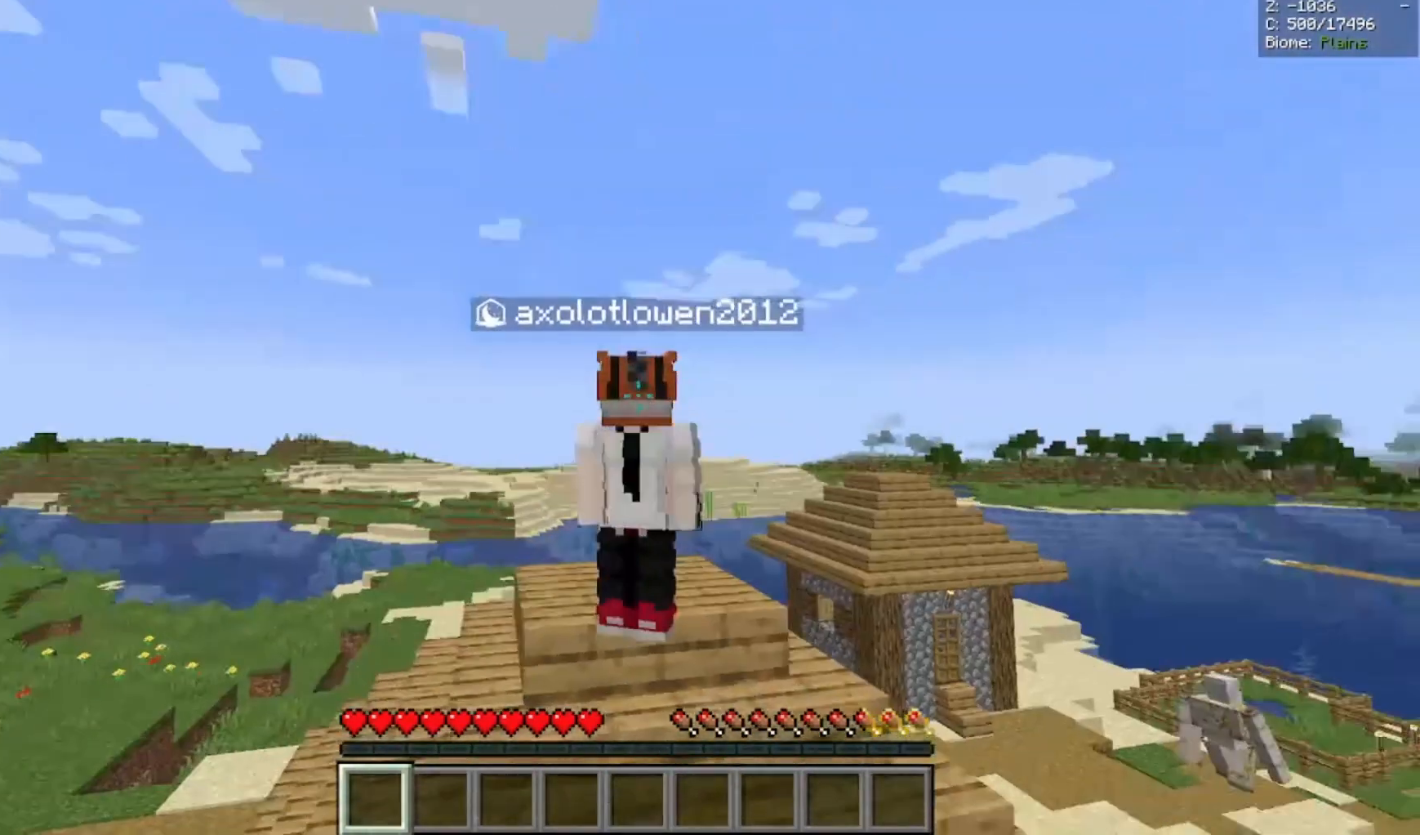
{"keys": [], "mouse": [], "events": []}
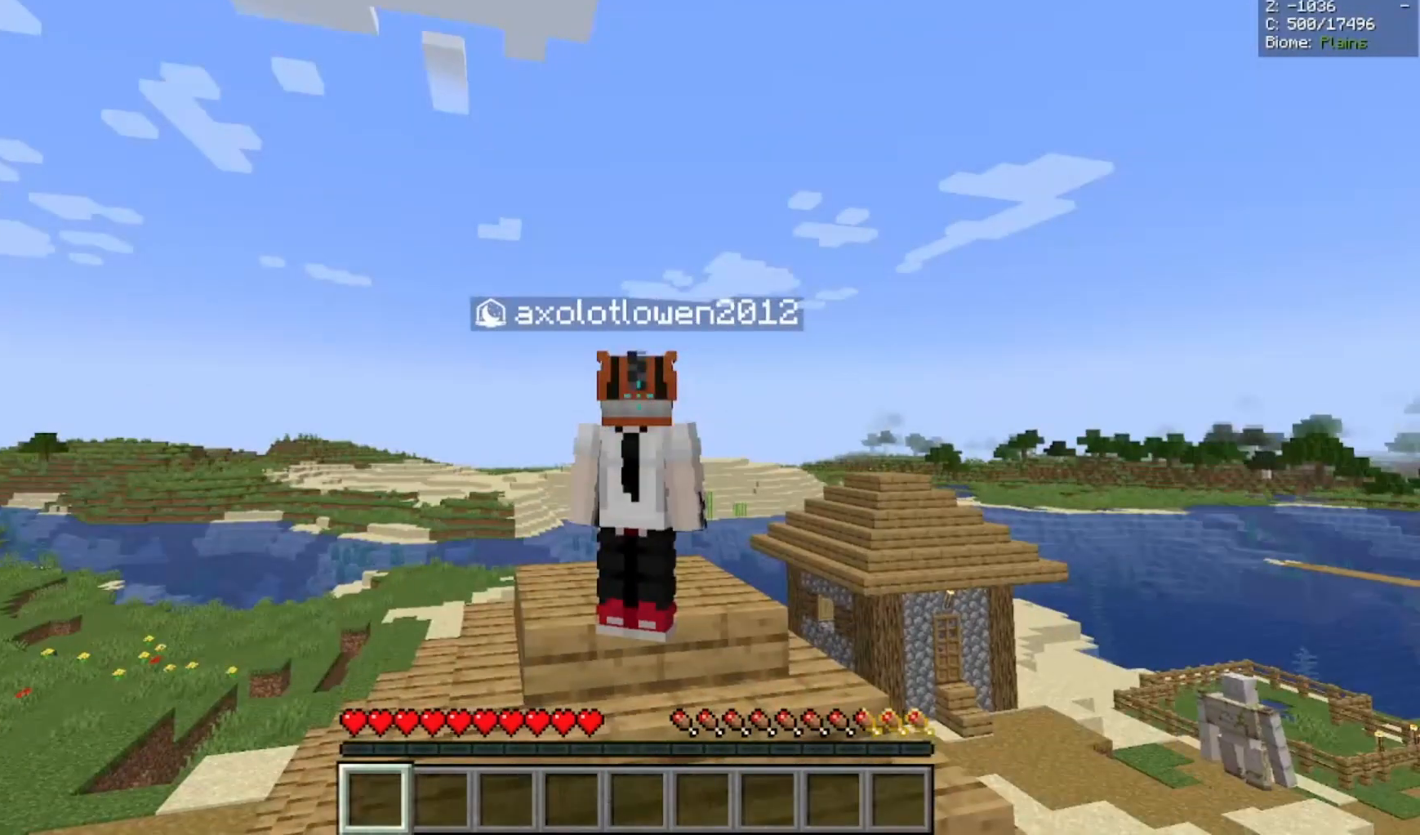
{"keys": [], "mouse": [], "events": []}
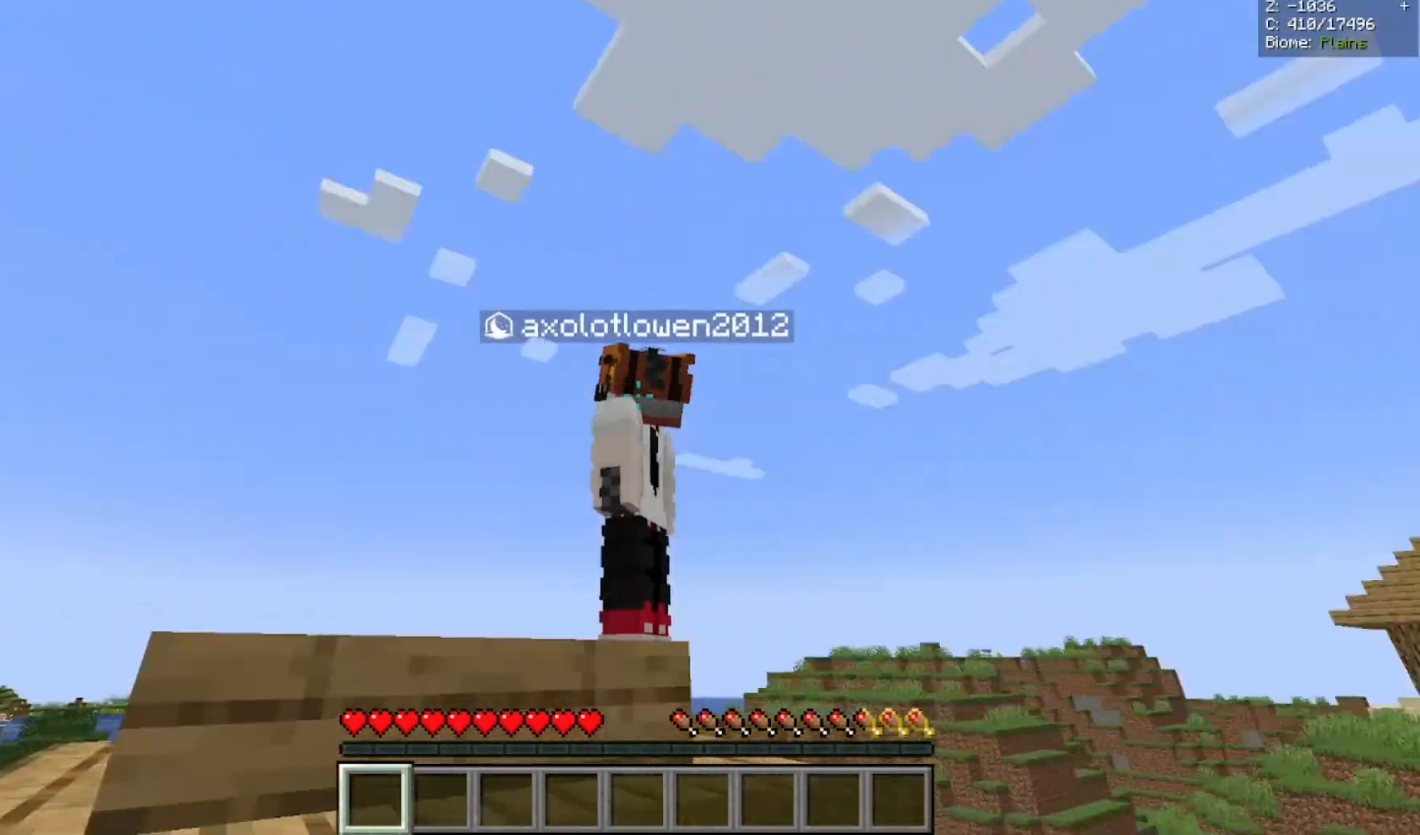
{"keys": [], "mouse": [], "events": []}
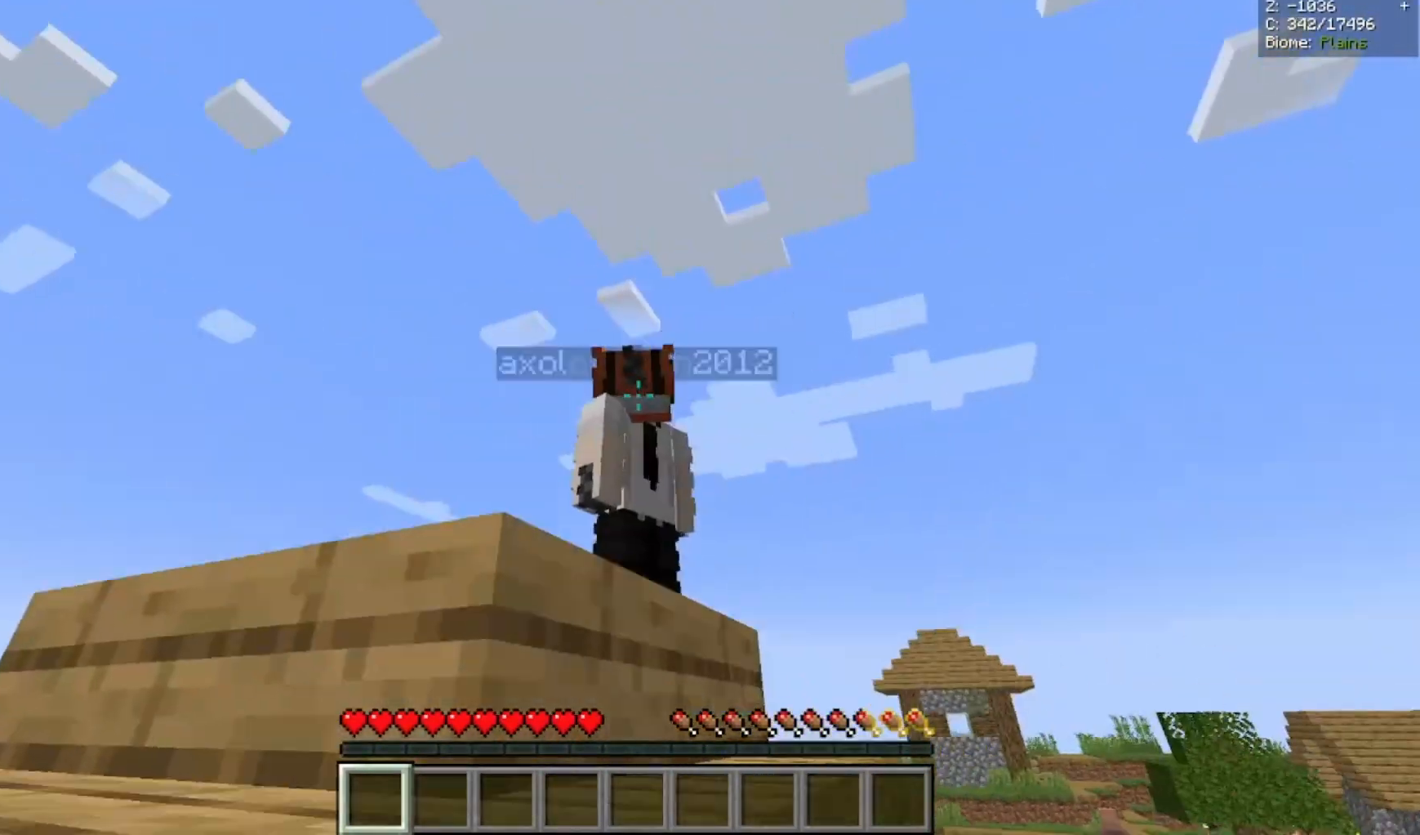
{"keys": [], "mouse": ["right"], "events": [[167, "mouse_right", "down"]]}
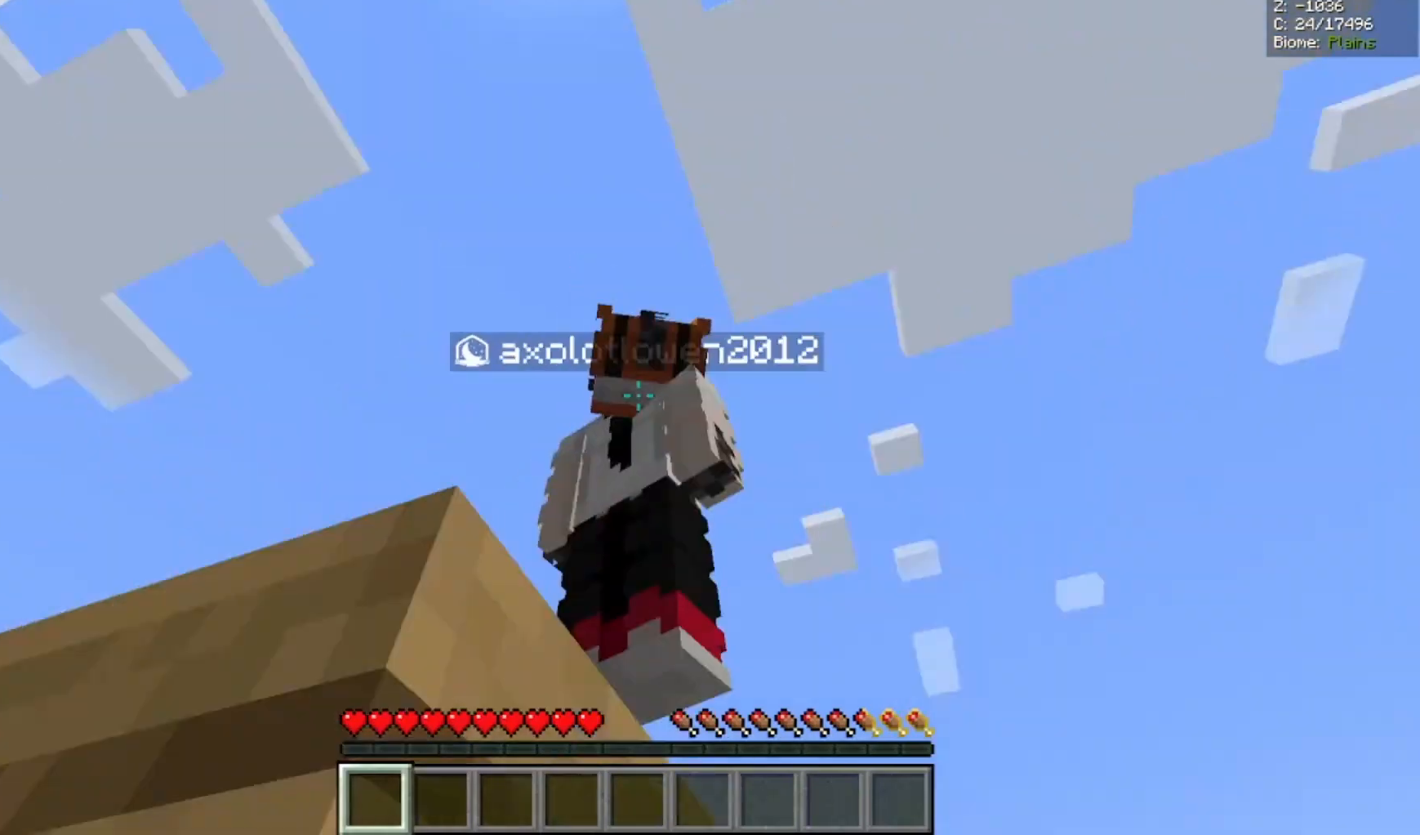
{"keys": [], "mouse": [], "events": [[133, "mouse_right", "up"]]}
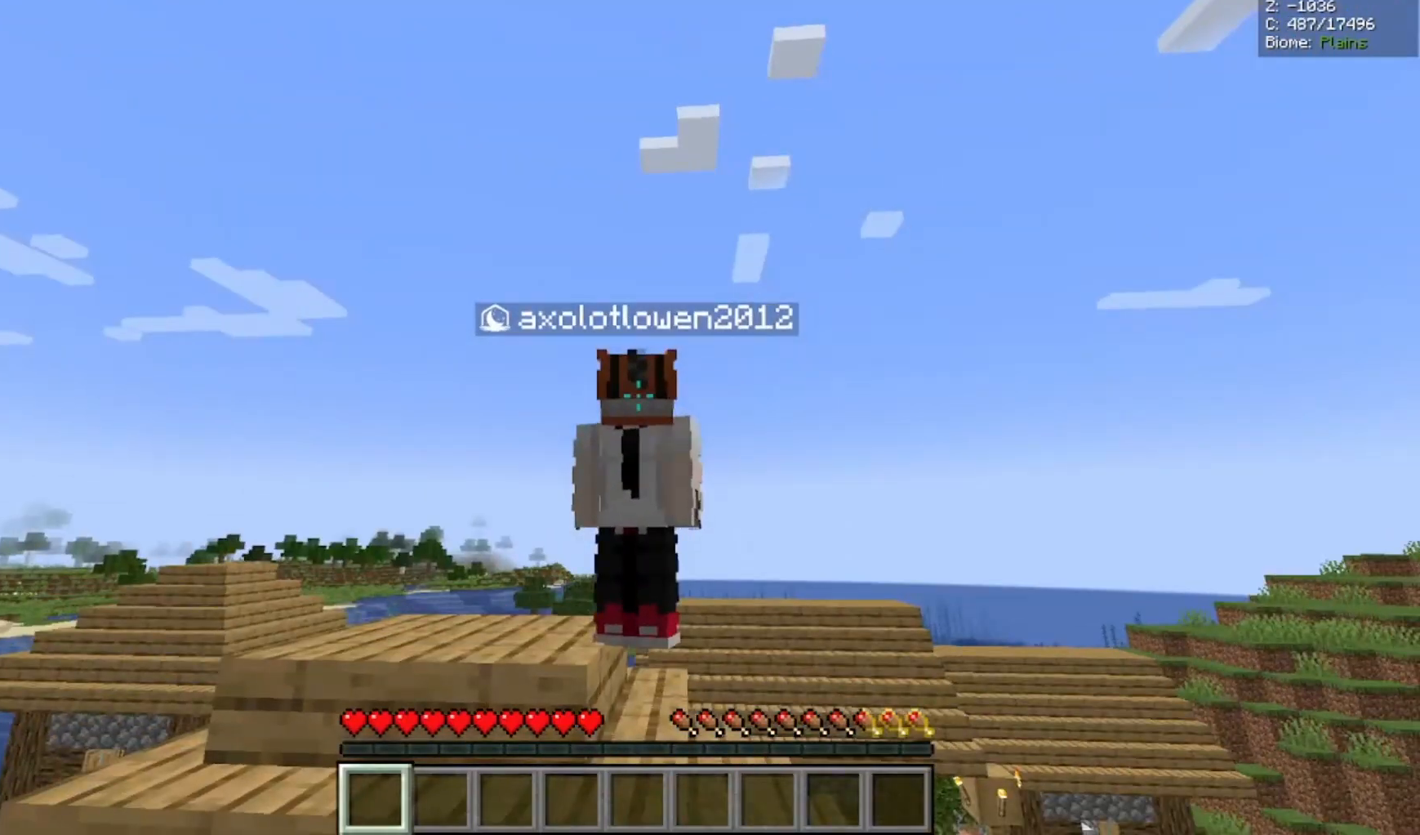
{"keys": [], "mouse": [], "events": []}
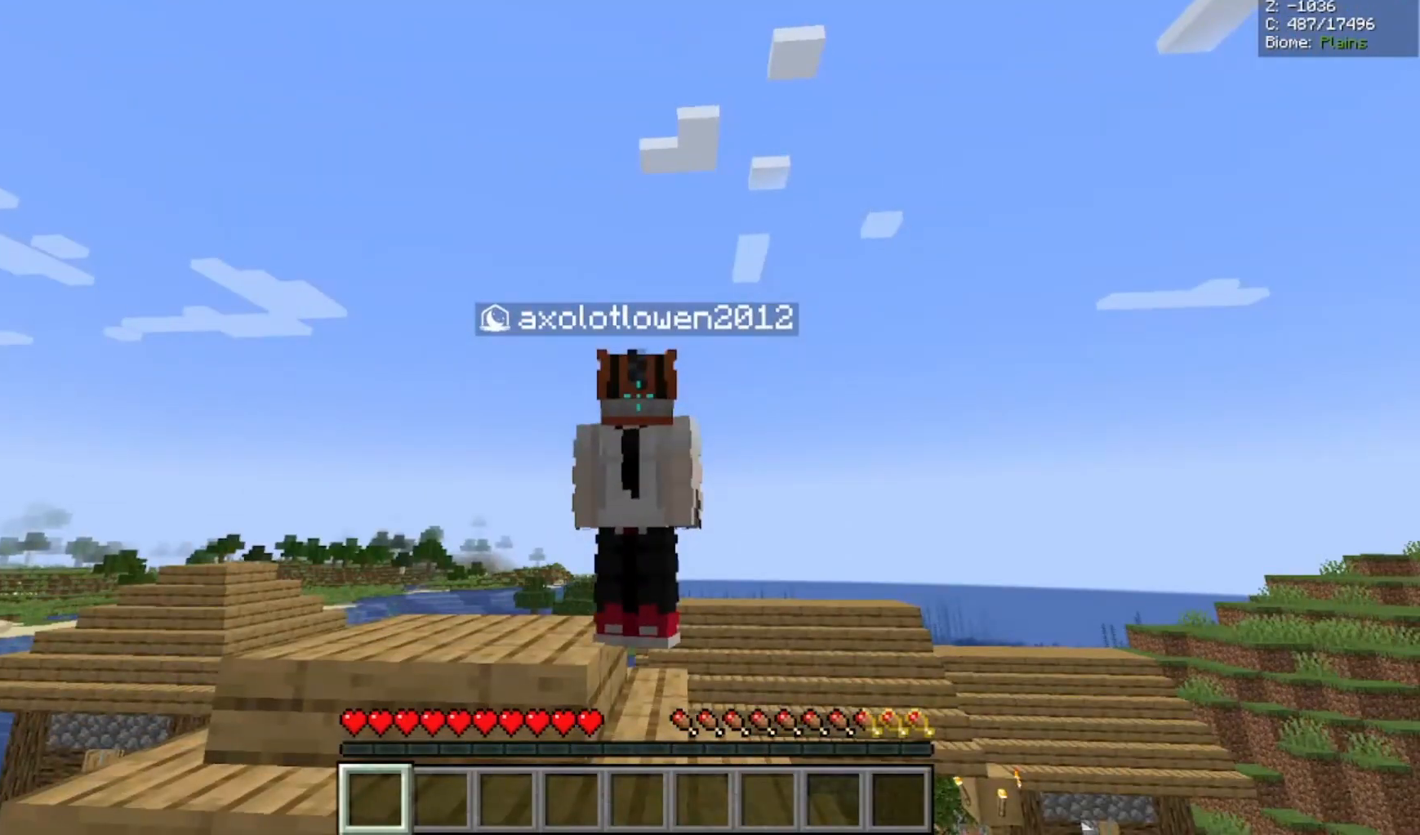
{"keys": [], "mouse": [], "events": []}
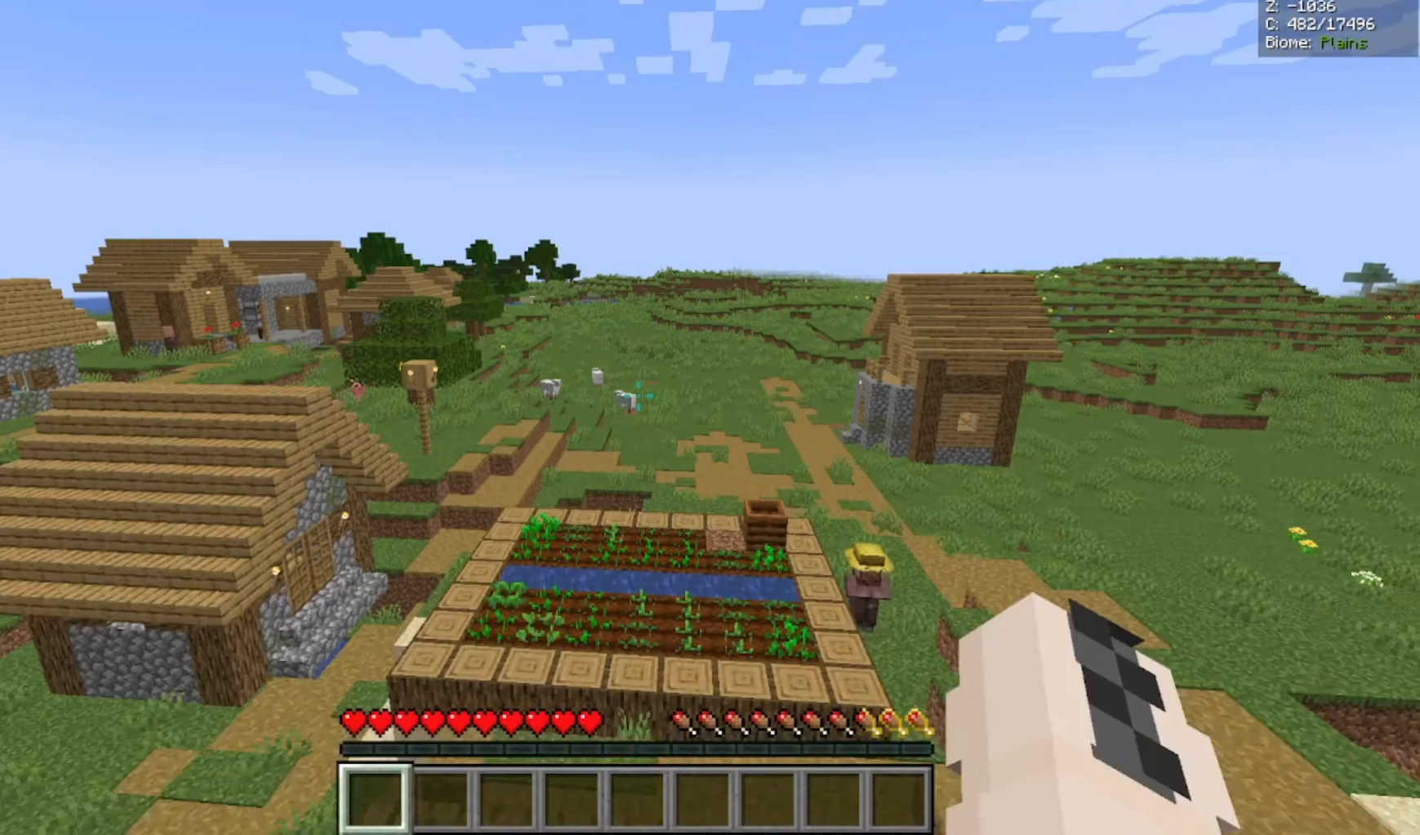
{"keys": [], "mouse": [], "events": []}